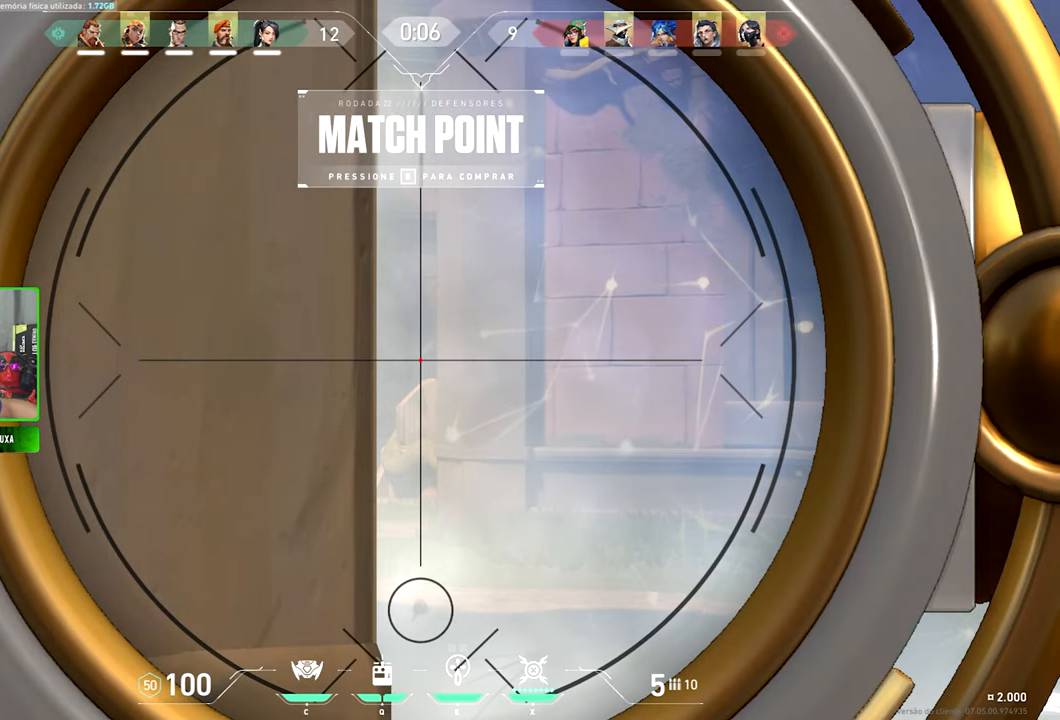
Gameplay with keyboard and mouse; each line is a JSON object with the keys and mouse buttons held at the frame after it. "events" lists presses ("down") and releases ("up") of "1", "2", "3", "4", "5", "a", "alt", "c", "caps_lock", "ctrl", "d", "e", "f", "g", "q", "r", "s", "shift", "space", "t", "tab", "v", "w", "x", "z", "mouse_left", "mouse_wheel" and "mouse_right" between this image and that frame as [ms after this image, input, new state], when the widget could be followed in between. "mouse_left", "mouse_wheel", "mouse_right" = the "left", "wheel", "right" buttons of the "mouse" list. No other keys are recorded. "wheel" means that the mouse wheel is clicked or scrolled. "mouse_move" is the direction in which the mouse moves at that frame (one of eight, or "still"), when it could be read.
{"keys": ["caps_lock"], "mouse": [], "mouse_move": "still", "events": [[50, "v", "up"], [50, "w", "down"], [100, "w", "up"], [216, "caps_lock", "down"]]}
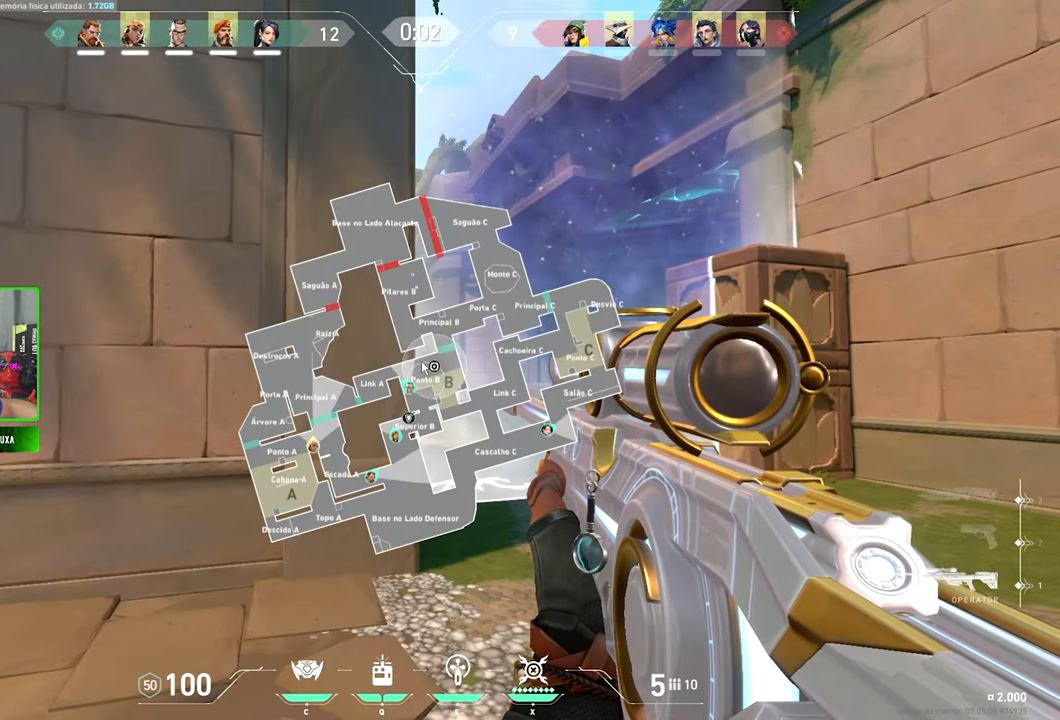
{"keys": ["caps_lock"], "mouse": [], "mouse_move": "still", "events": []}
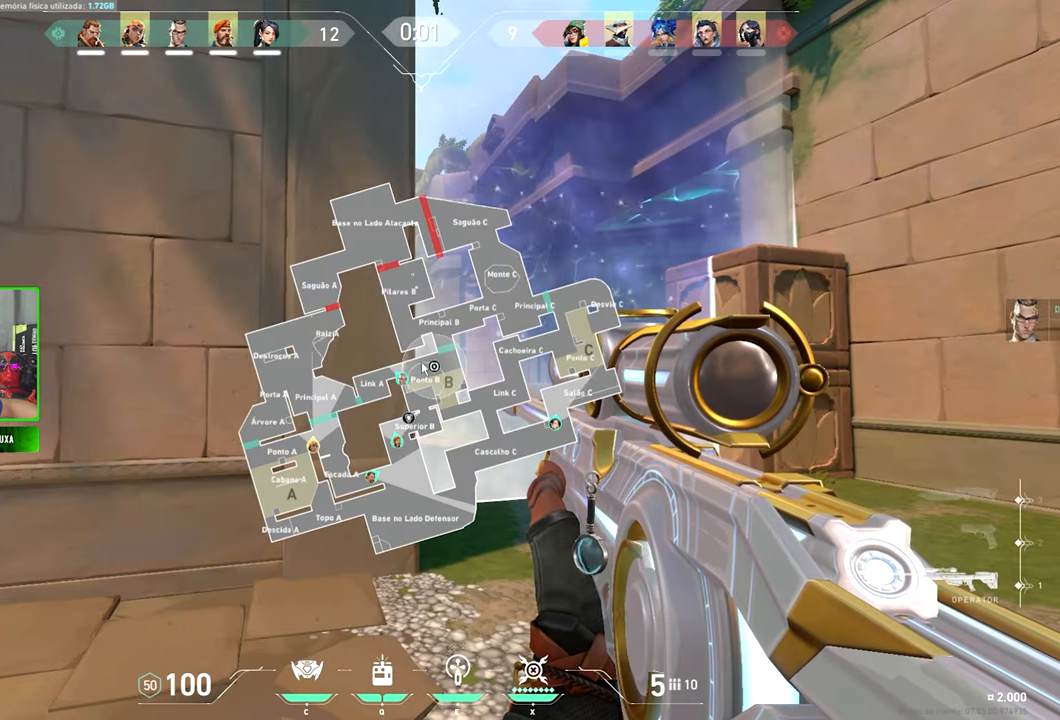
{"keys": ["caps_lock"], "mouse": [], "mouse_move": "still", "events": []}
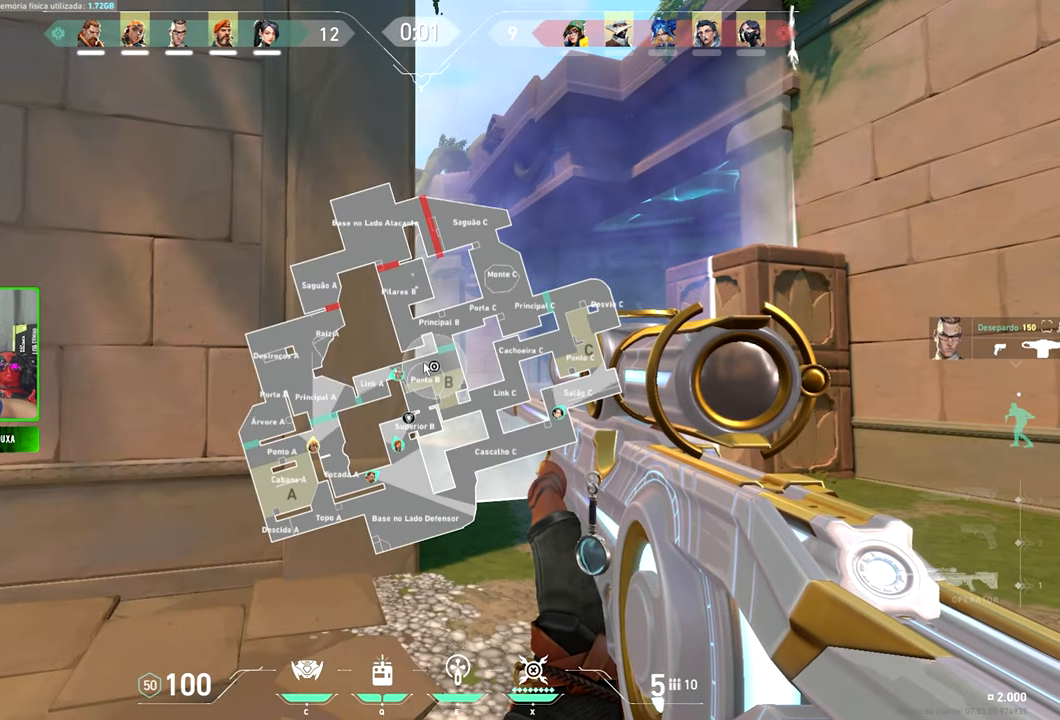
{"keys": ["a", "shift"], "mouse": [], "mouse_move": "still", "events": [[150, "caps_lock", "up"], [250, "caps_lock", "down"], [433, "caps_lock", "up"], [433, "shift", "down"], [466, "a", "down"]]}
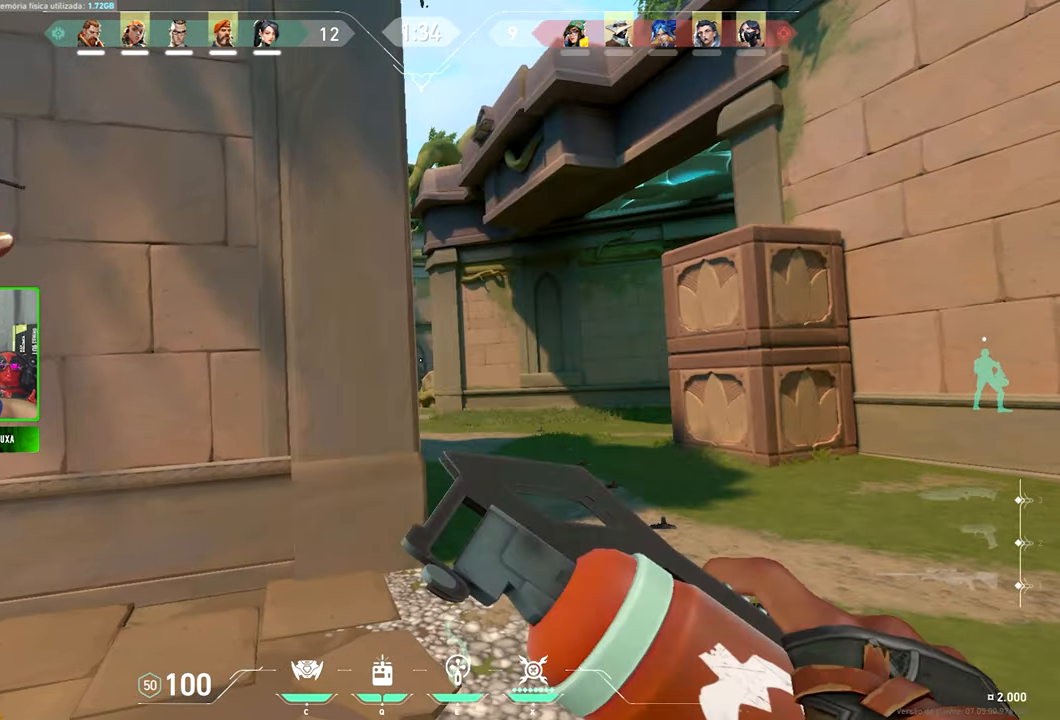
{"keys": ["a"], "mouse": [], "mouse_move": "still", "events": [[16, "d", "down"], [16, "shift", "up"], [50, "a", "up"], [300, "a", "down"], [300, "d", "up"]]}
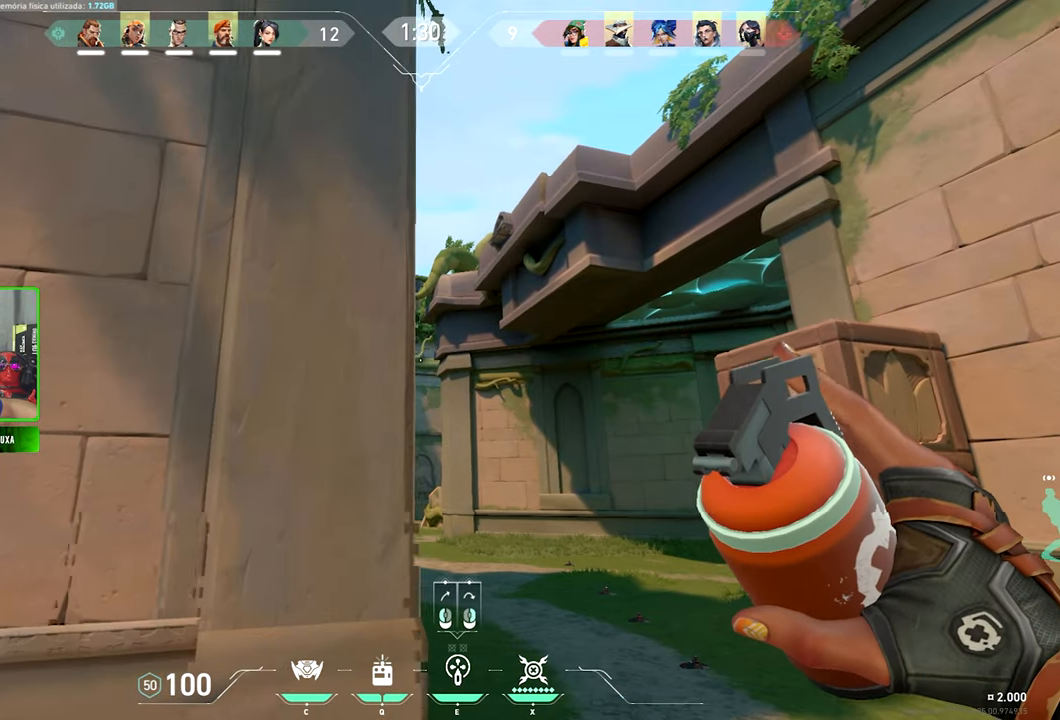
{"keys": ["d"], "mouse": [], "mouse_move": "still", "events": [[33, "d", "down"], [83, "a", "up"], [266, "a", "down"], [266, "d", "up"], [400, "d", "down"], [450, "a", "up"]]}
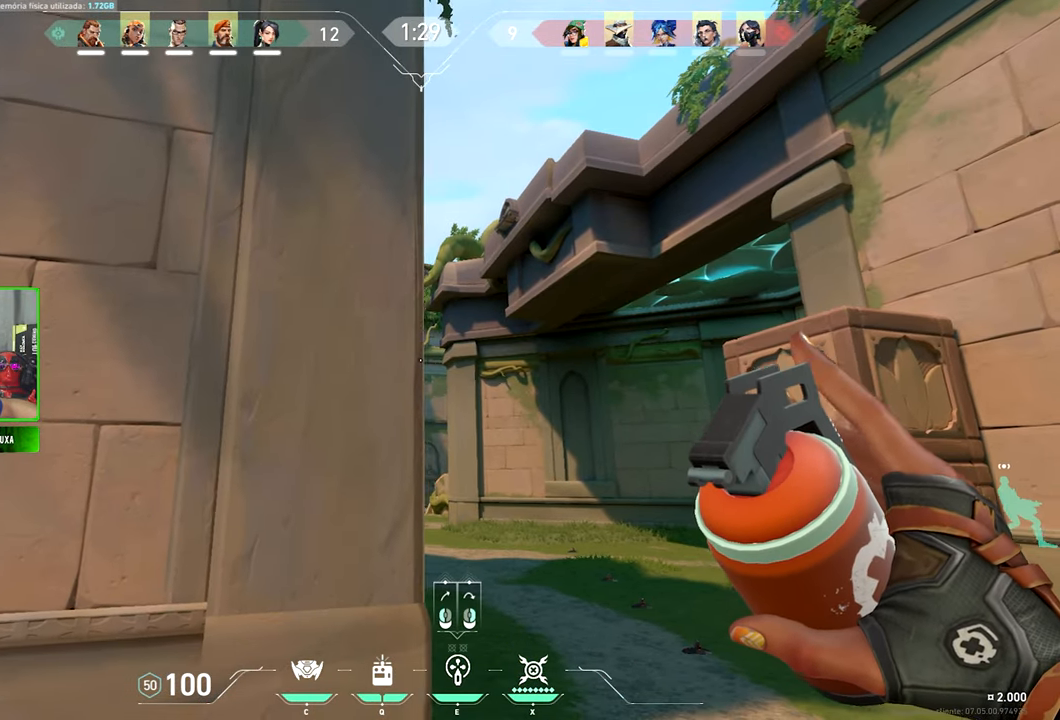
{"keys": ["a"], "mouse": [], "mouse_move": "still", "events": [[100, "a", "down"], [100, "d", "up"], [283, "d", "down"], [333, "a", "up"], [416, "a", "down"], [466, "d", "up"]]}
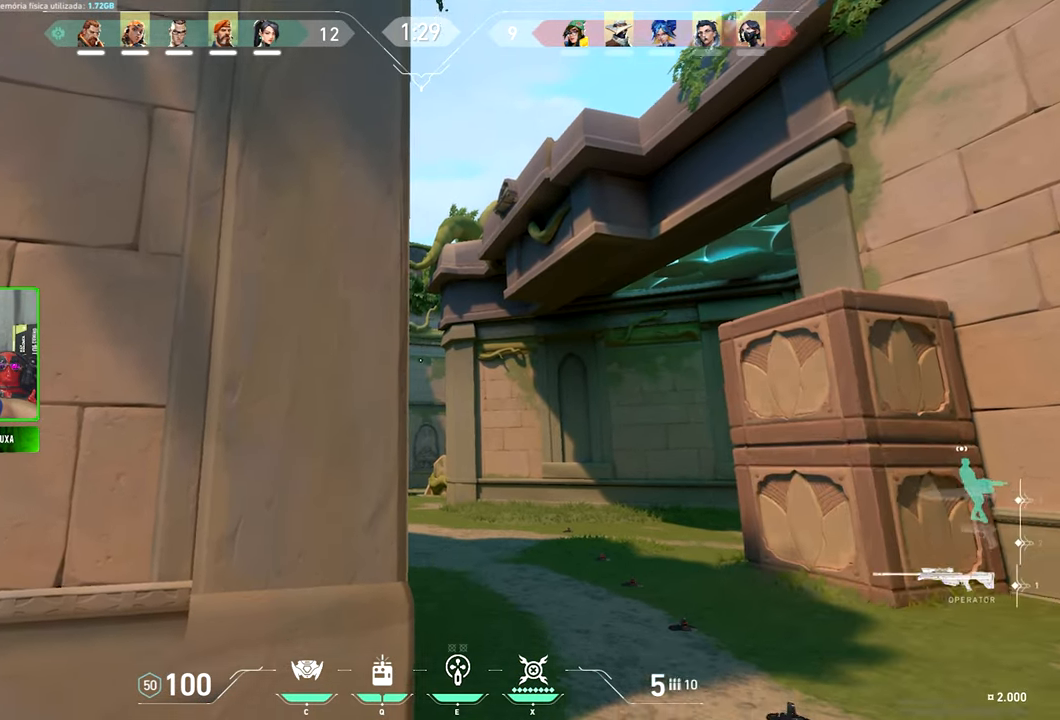
{"keys": ["d", "s"], "mouse": [], "mouse_move": "still", "events": [[200, "s", "down"], [350, "a", "up"], [483, "d", "down"]]}
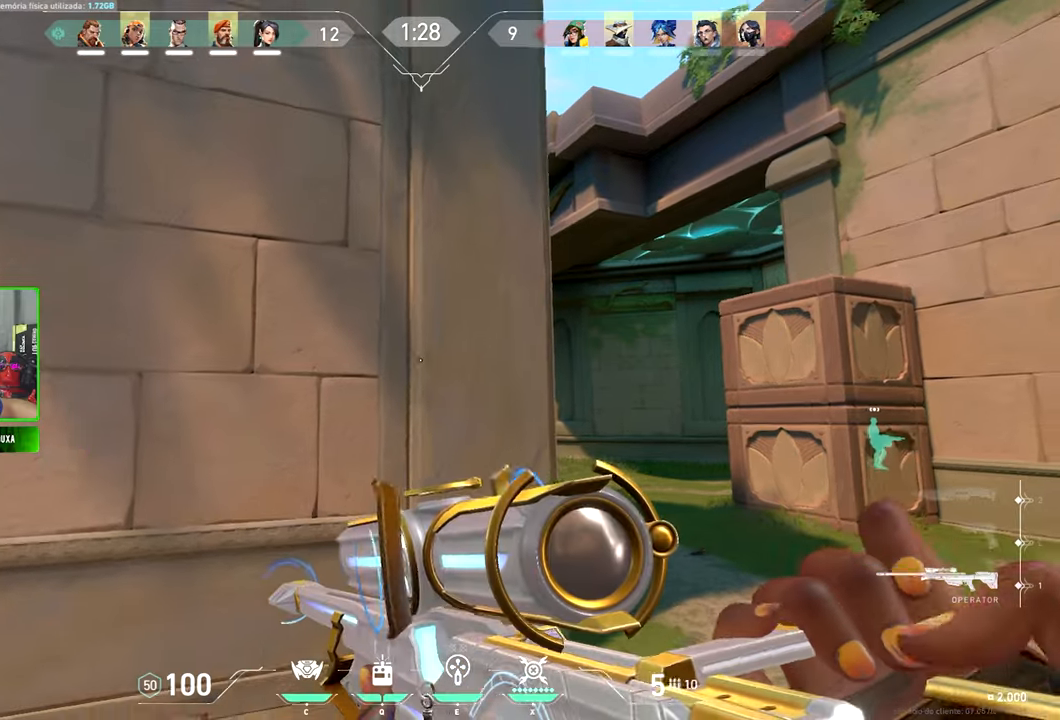
{"keys": ["v"], "mouse": [], "mouse_move": "right", "events": [[33, "d", "up"], [33, "s", "up"], [217, "v", "down"]]}
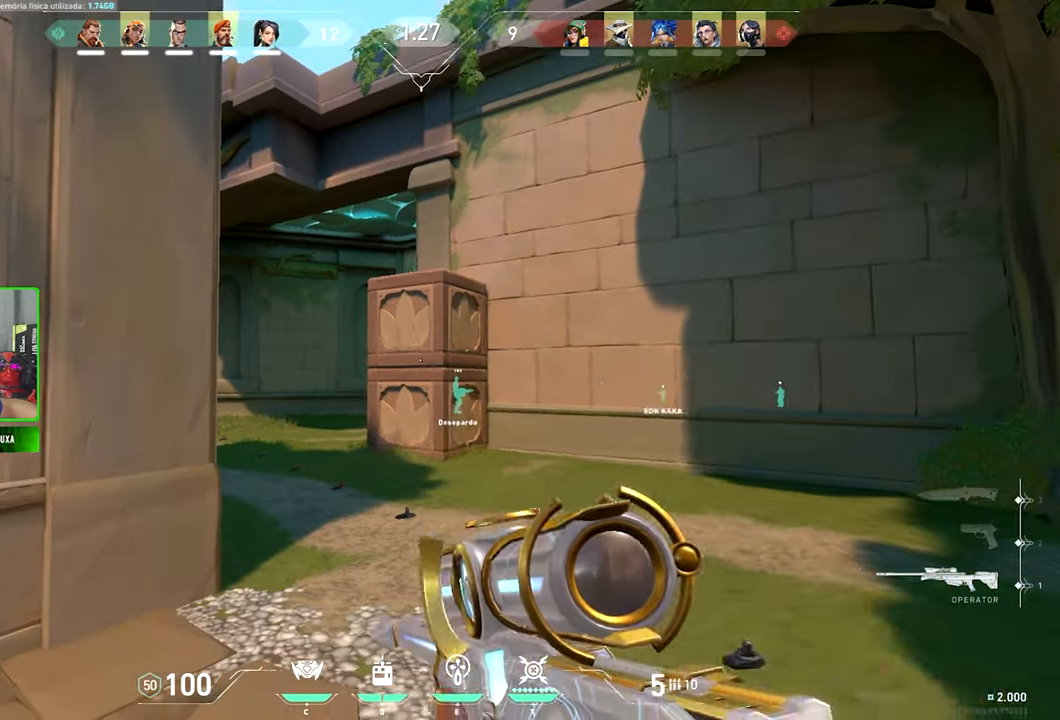
{"keys": ["v"], "mouse": [], "mouse_move": "left", "events": []}
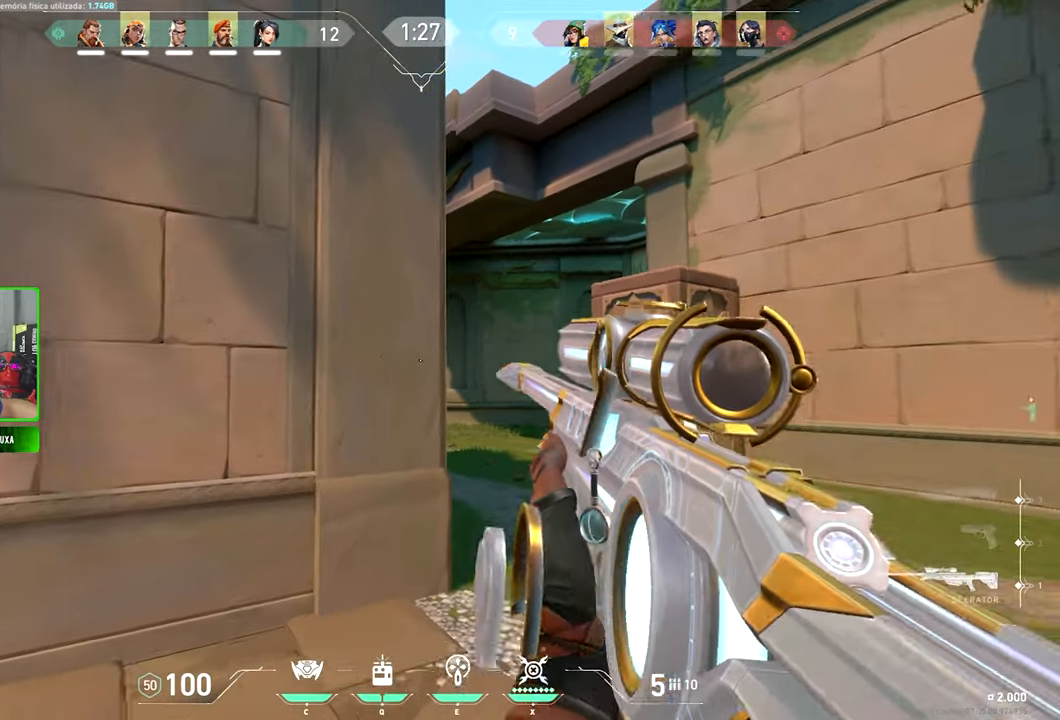
{"keys": [], "mouse": [], "mouse_move": "right", "events": [[183, "mouse_right", "down"], [383, "mouse_right", "up"], [467, "v", "up"]]}
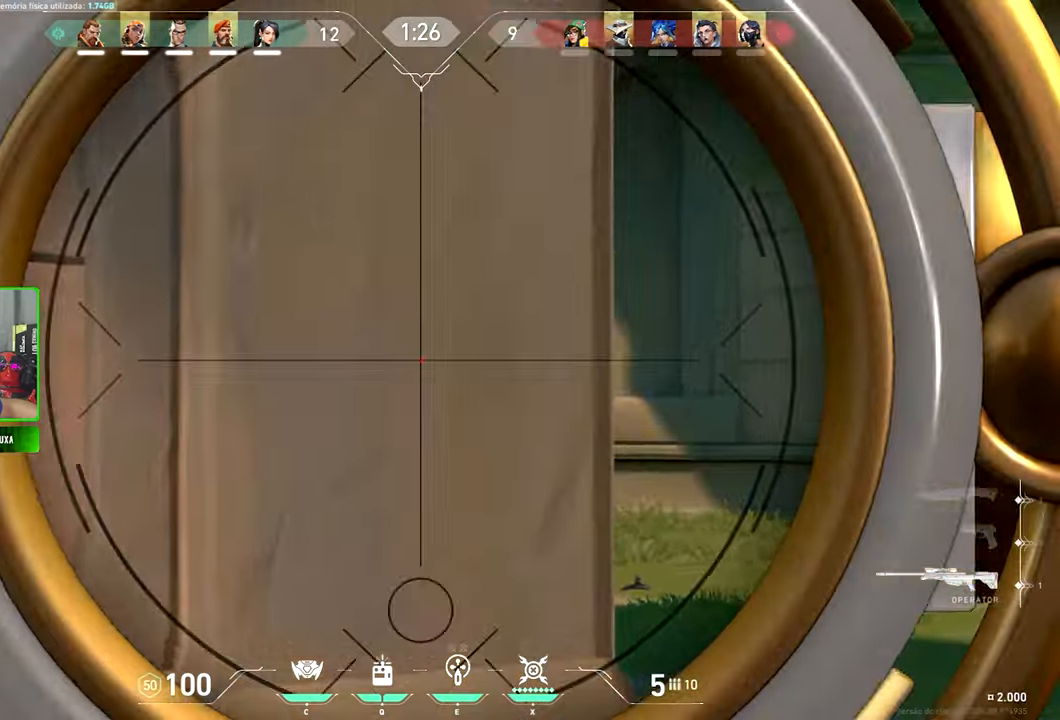
{"keys": ["d"], "mouse": [], "mouse_move": "up-left", "events": [[150, "e", "down"], [250, "e", "up"], [433, "d", "down"]]}
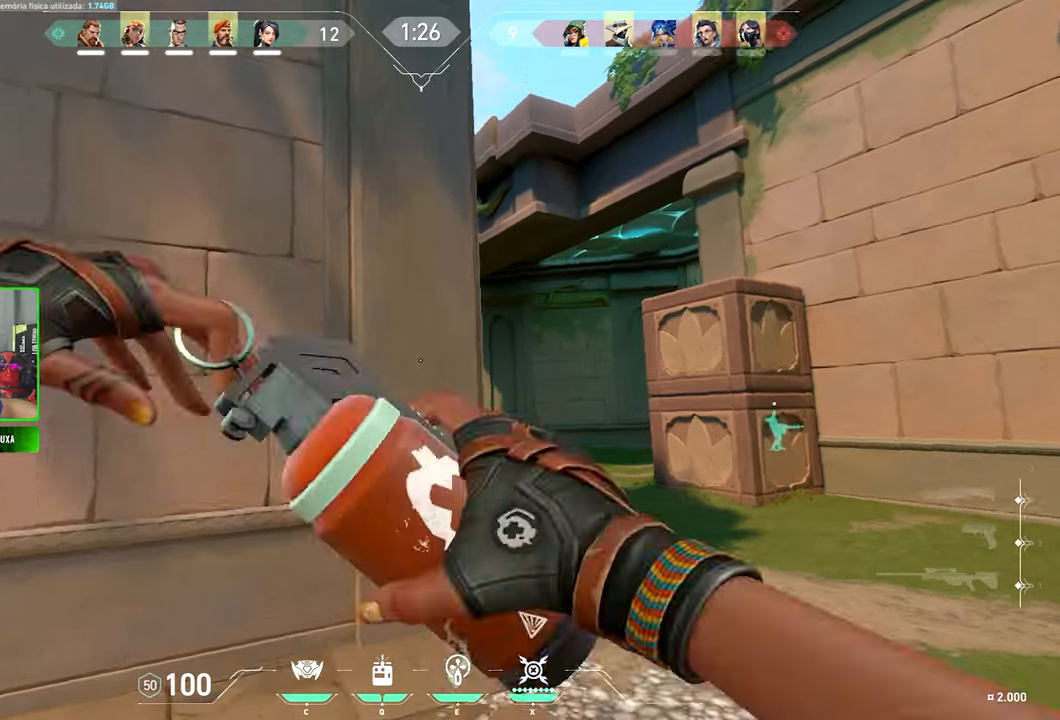
{"keys": ["a"], "mouse": [], "mouse_move": "up-left", "events": [[83, "w", "down"], [450, "d", "up"], [500, "a", "down"], [500, "w", "up"]]}
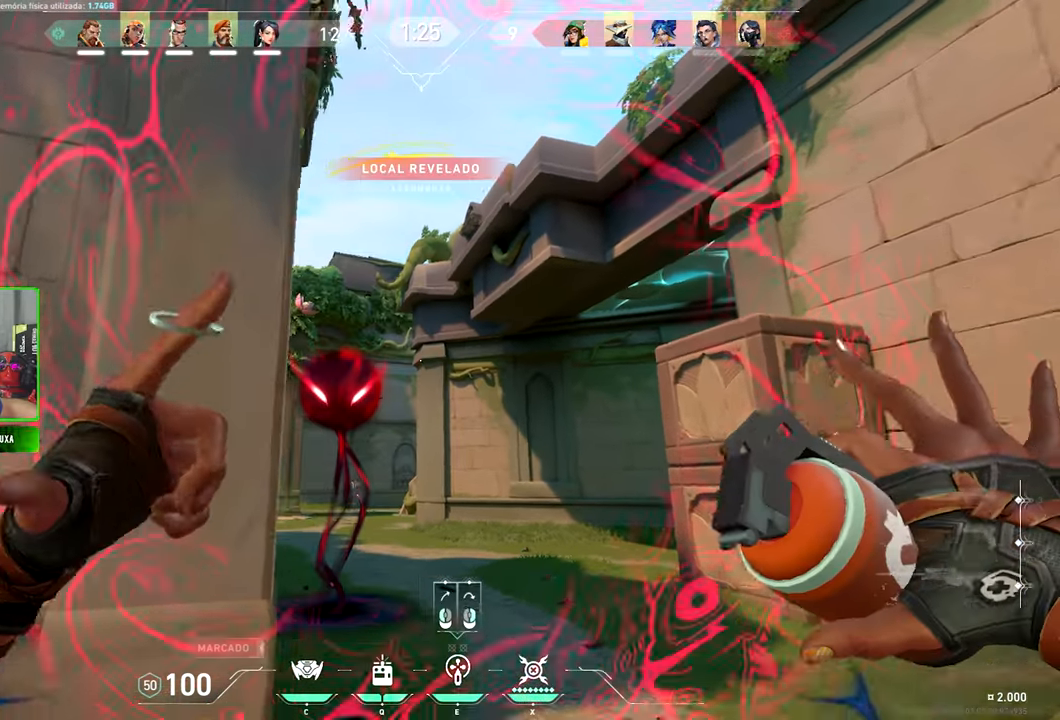
{"keys": ["a", "s"], "mouse": [], "mouse_move": "down-left", "events": [[50, "mouse_left", "down"], [183, "mouse_left", "up"], [383, "s", "down"]]}
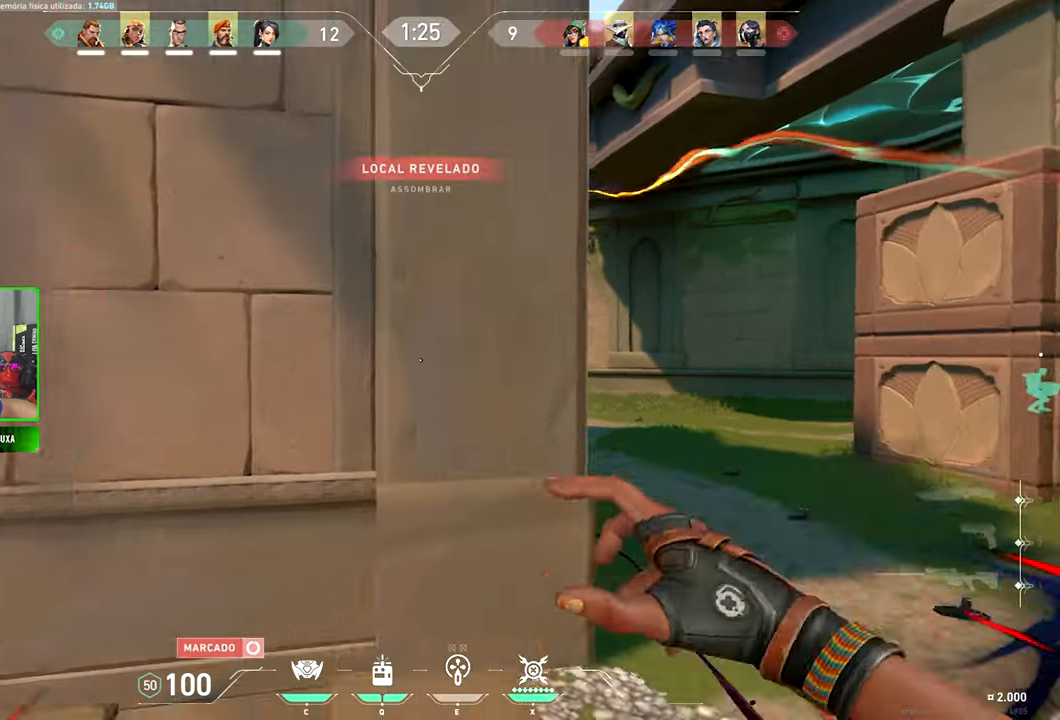
{"keys": ["a", "v", "w"], "mouse": [], "mouse_move": "right", "events": [[200, "v", "down"], [300, "s", "up"], [500, "w", "down"]]}
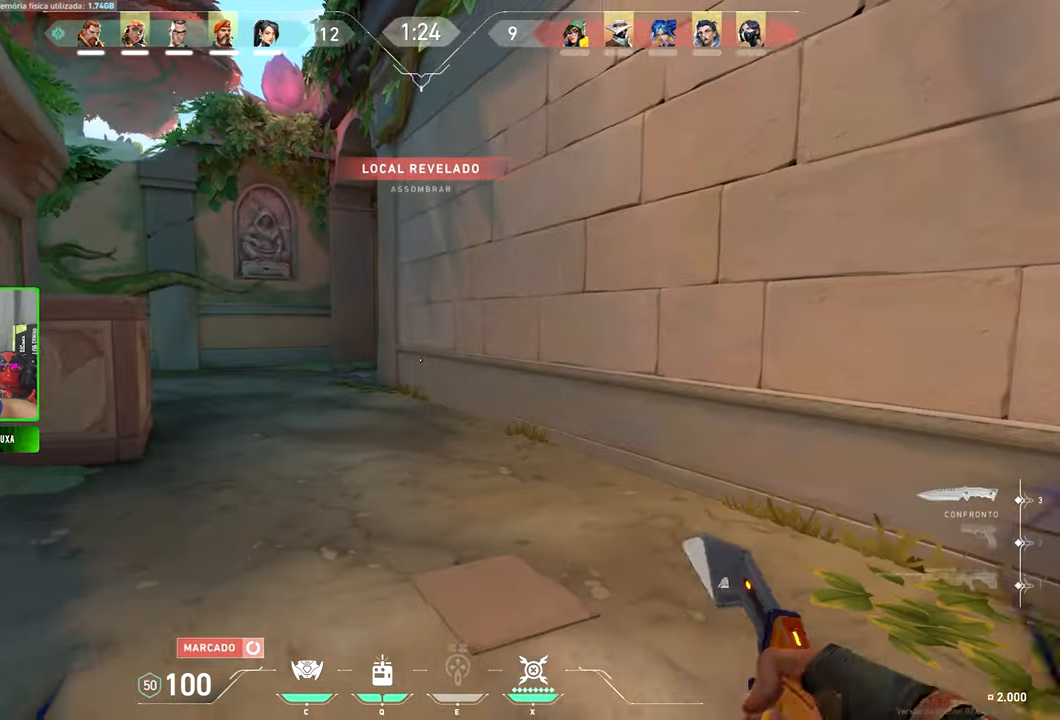
{"keys": ["v", "w"], "mouse": [], "mouse_move": "left", "events": [[367, "a", "up"]]}
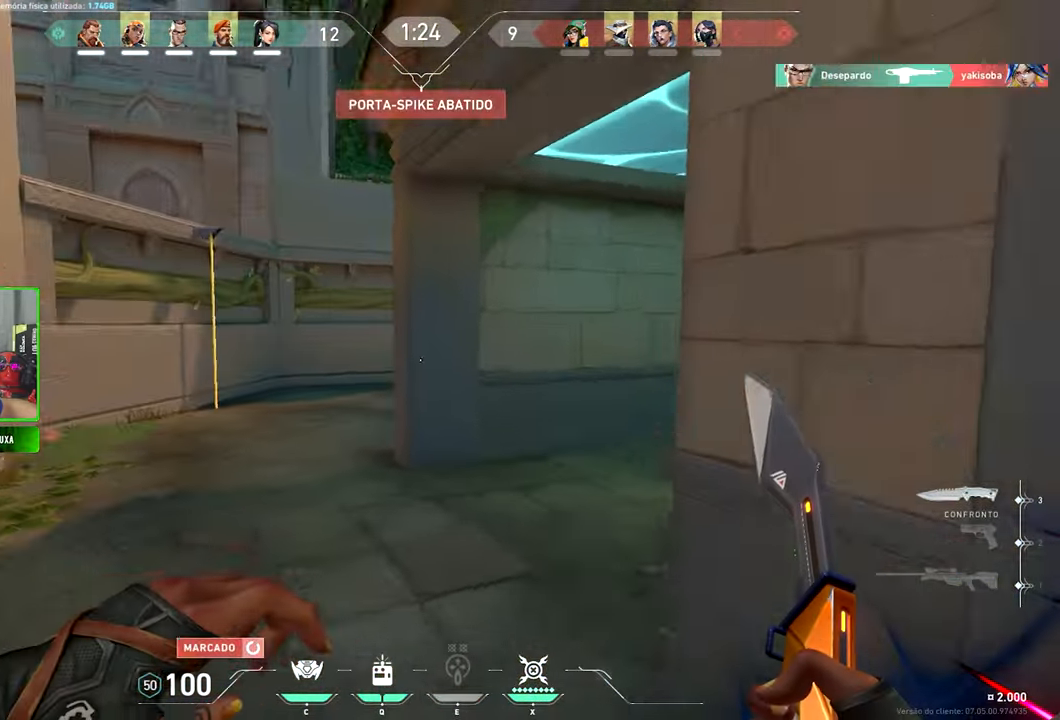
{"keys": ["v", "w"], "mouse": [], "mouse_move": "still", "events": []}
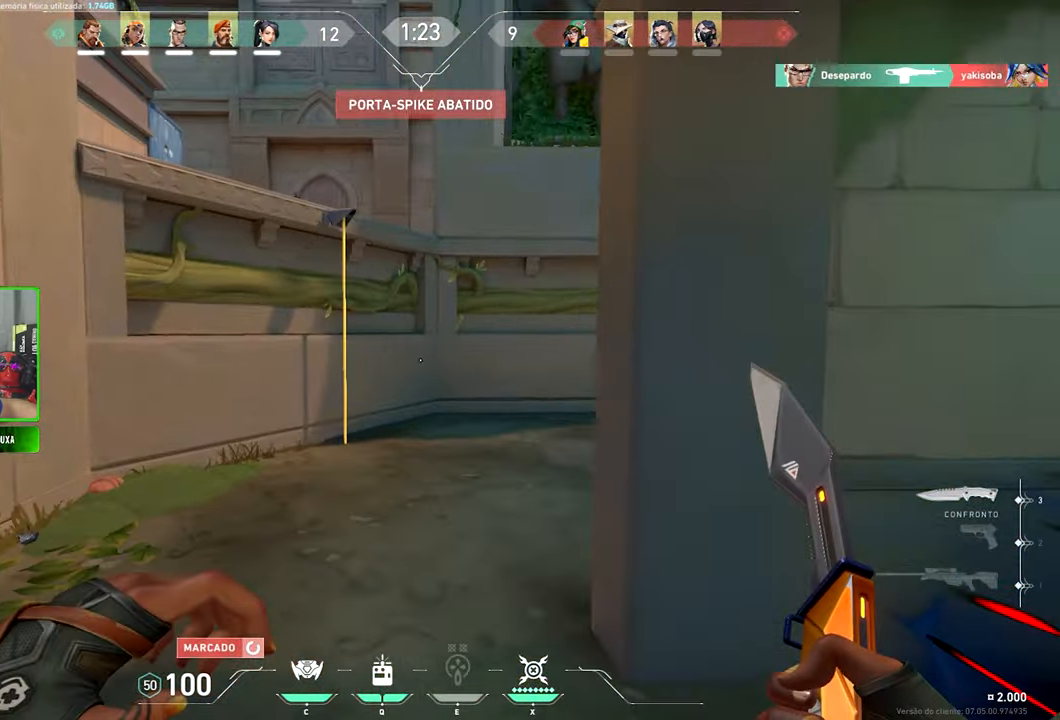
{"keys": ["a", "w"], "mouse": [], "mouse_move": "right", "events": [[250, "a", "down"], [350, "v", "up"]]}
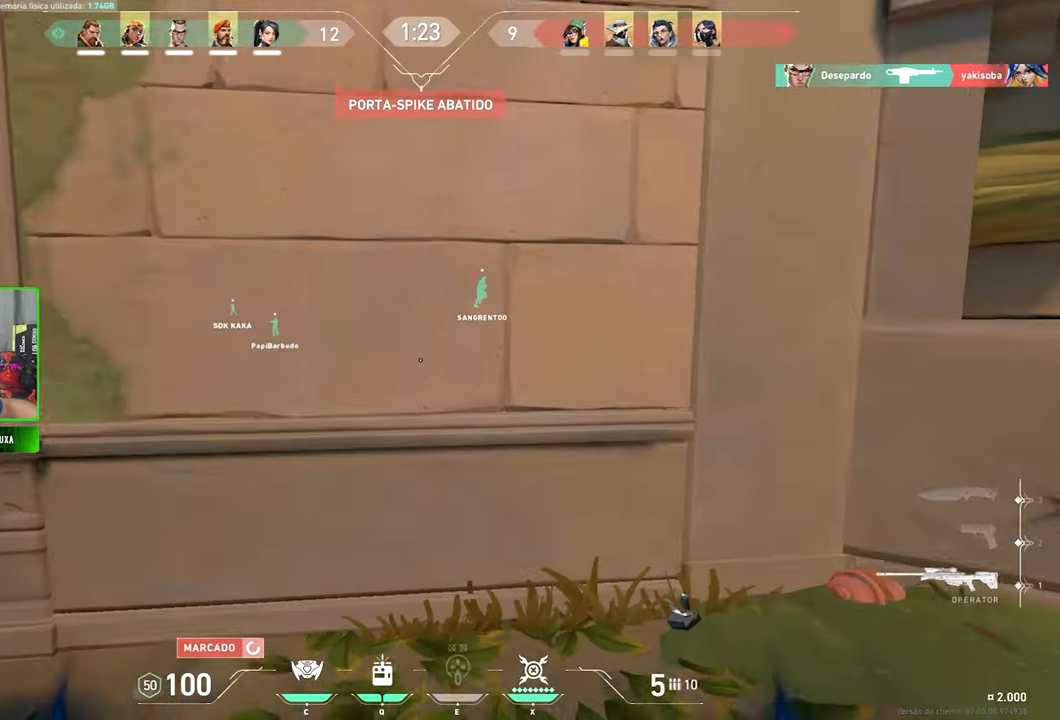
{"keys": ["w"], "mouse": [], "mouse_move": "right", "events": [[500, "a", "up"]]}
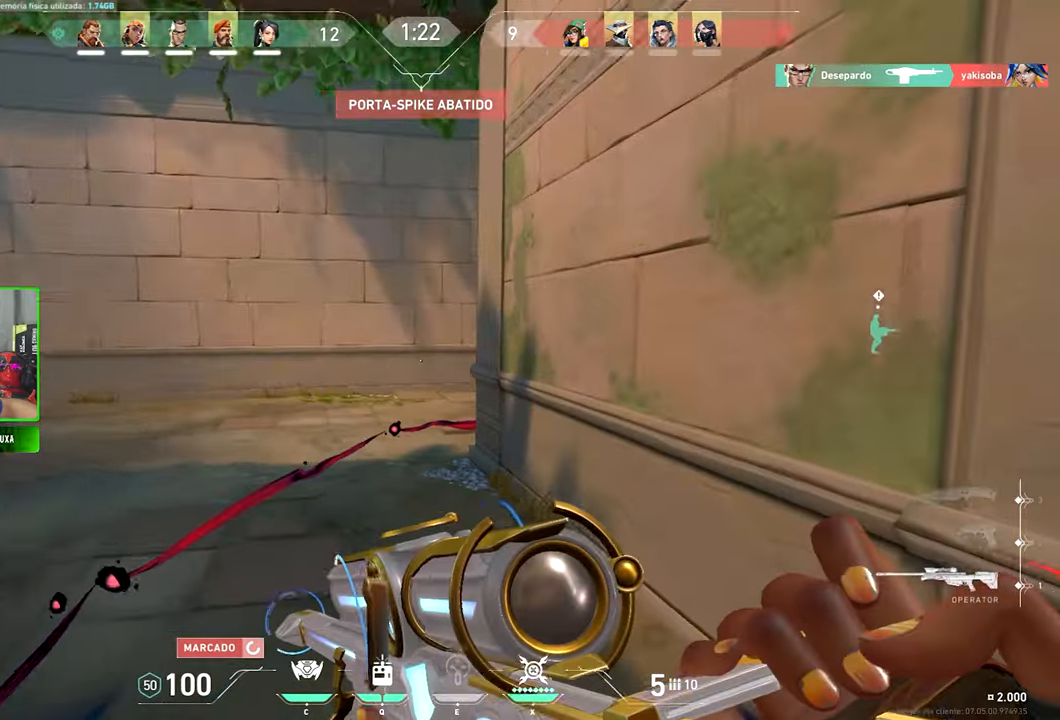
{"keys": ["w"], "mouse": [], "mouse_move": "still", "events": [[150, "a", "down"], [200, "a", "up"]]}
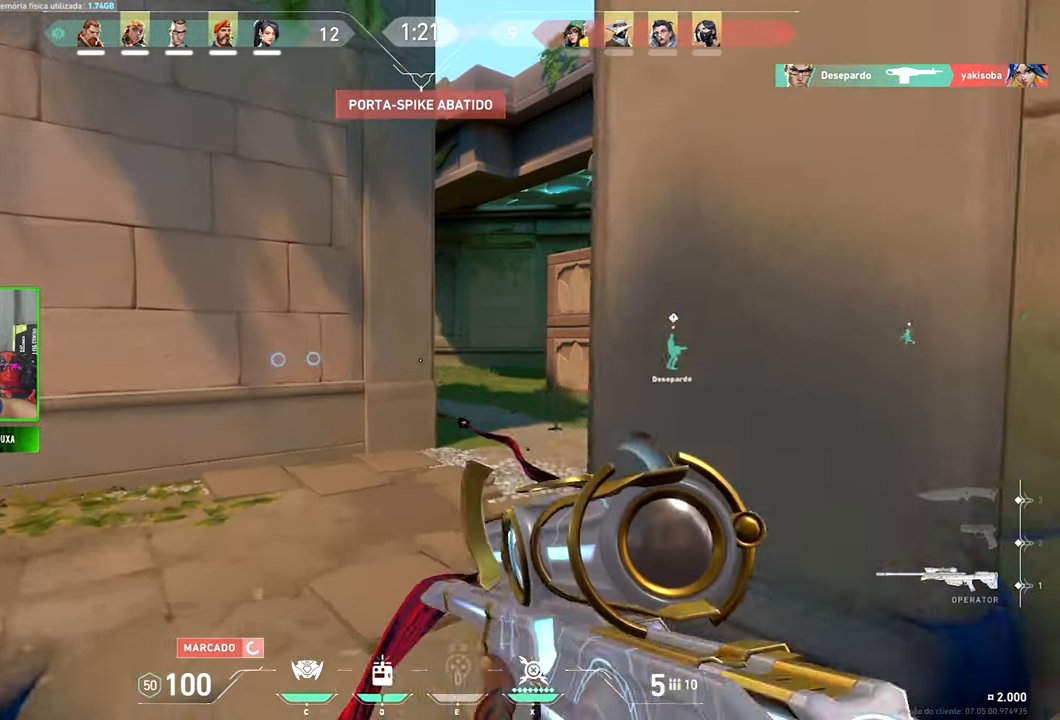
{"keys": ["d", "shift", "w"], "mouse": ["right"], "mouse_move": "still", "events": [[134, "d", "down"], [400, "shift", "down"], [450, "mouse_right", "down"]]}
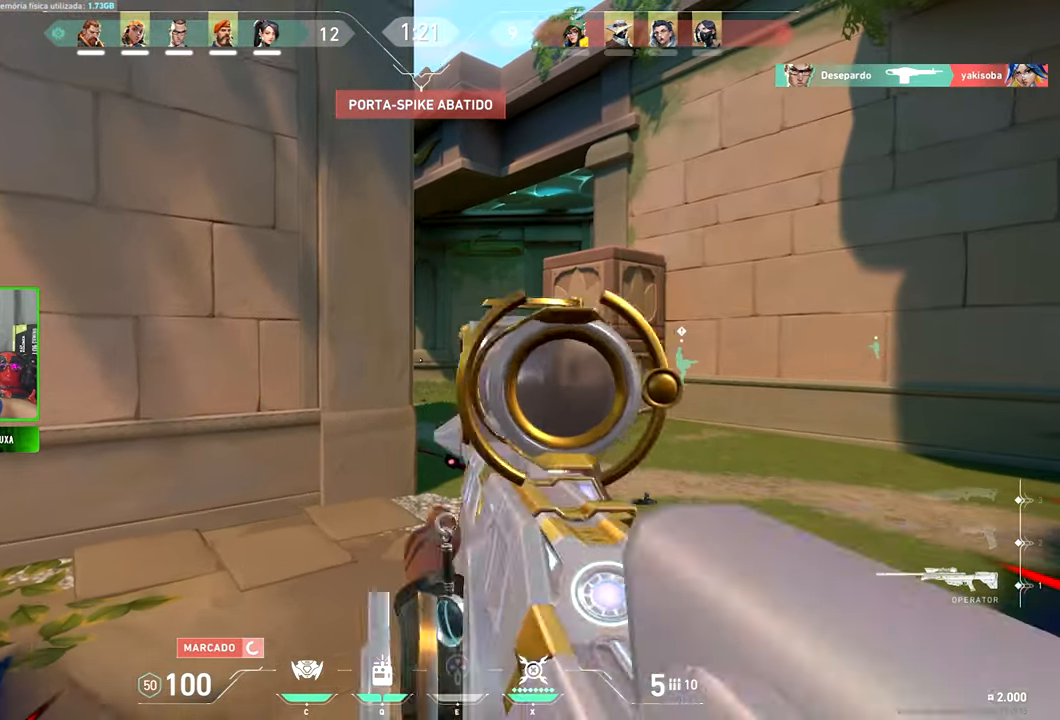
{"keys": ["d", "shift"], "mouse": [], "mouse_move": "left", "events": [[50, "mouse_right", "up"], [100, "d", "up"], [184, "d", "down"], [234, "w", "up"]]}
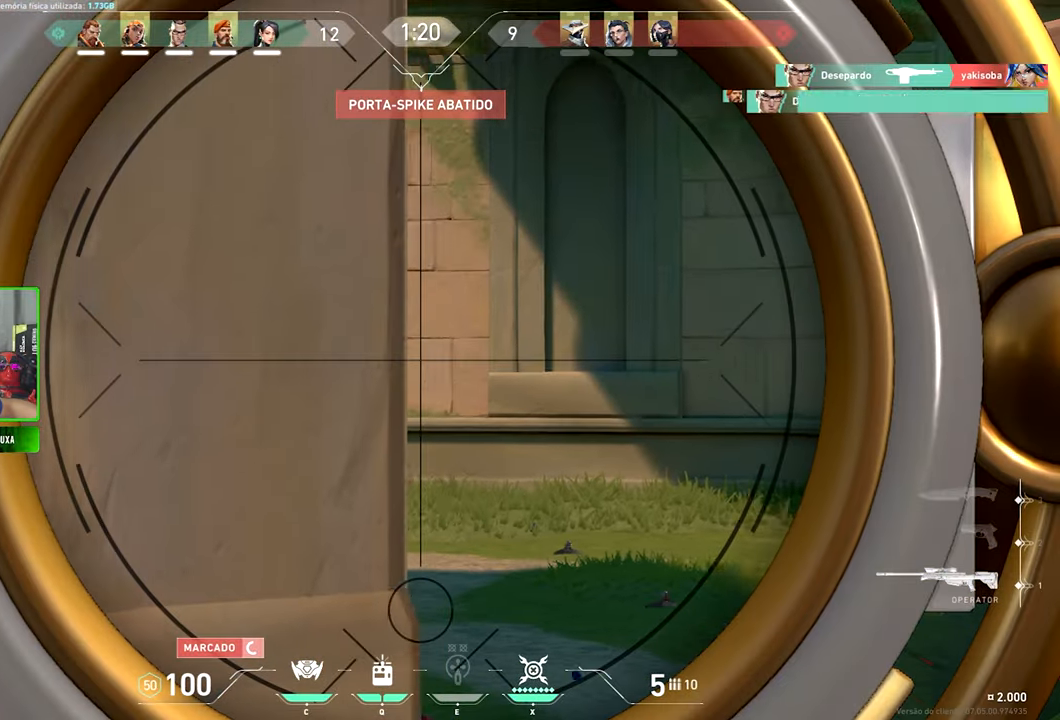
{"keys": ["d", "shift"], "mouse": [], "mouse_move": "up-left", "events": [[200, "d", "up"], [250, "mouse_right", "down"], [400, "mouse_right", "up"], [484, "d", "down"]]}
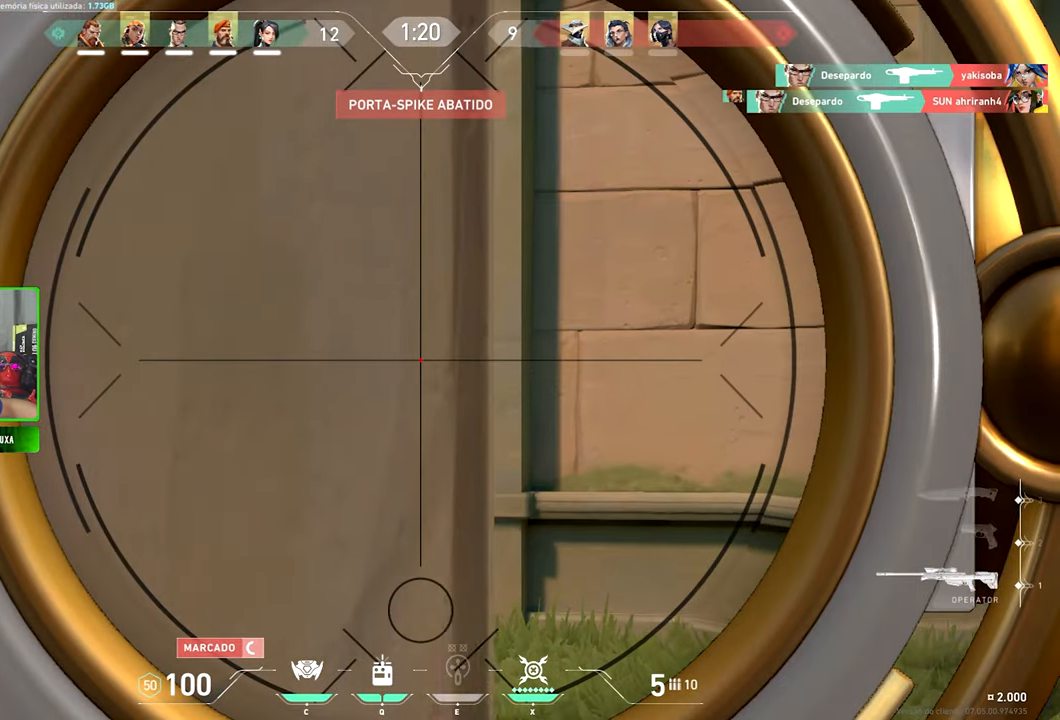
{"keys": ["d"], "mouse": [], "mouse_move": "still", "events": [[67, "shift", "up"], [217, "d", "up"], [400, "d", "down"]]}
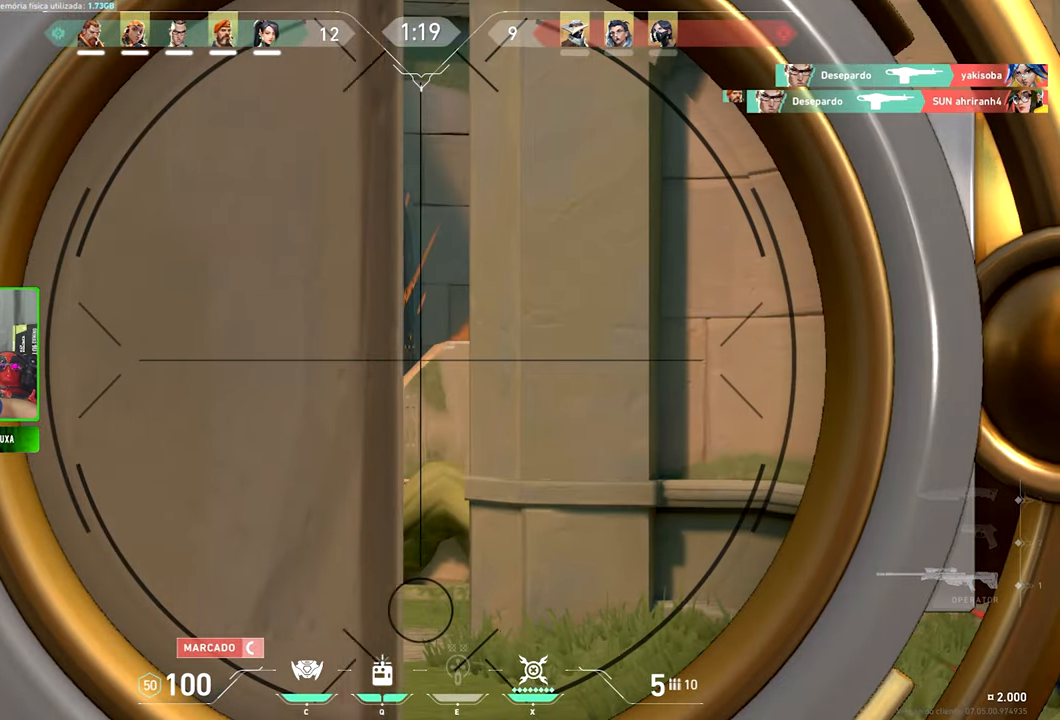
{"keys": [], "mouse": ["left"], "mouse_move": "still", "events": [[100, "d", "up"], [384, "d", "down"], [434, "d", "up"], [434, "mouse_left", "down"]]}
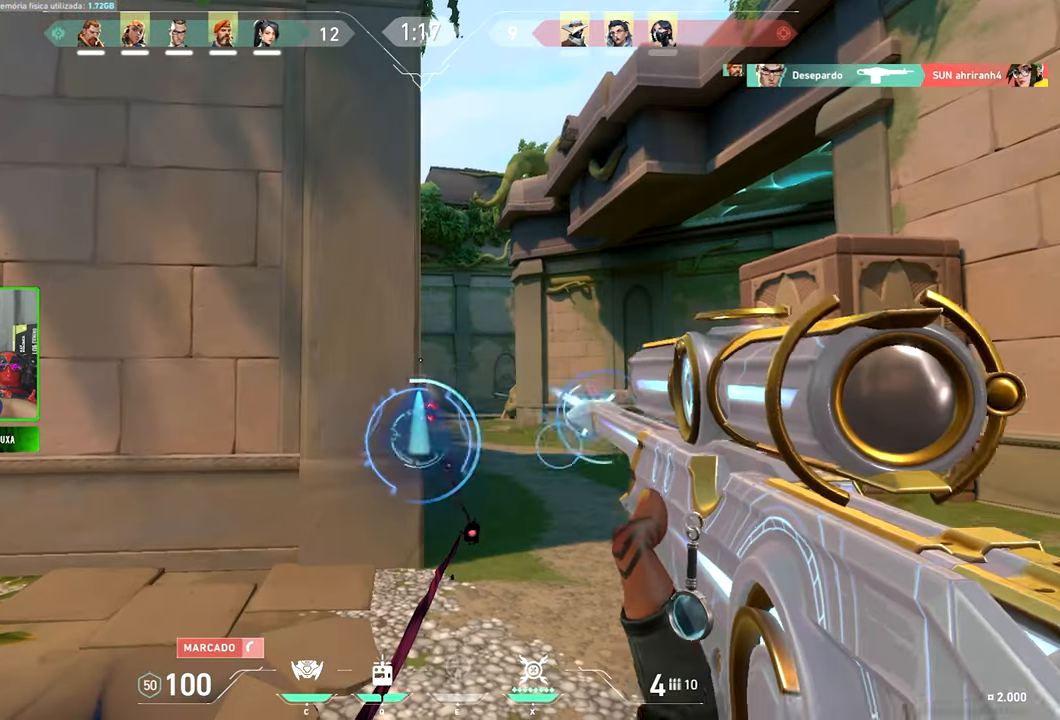
{"keys": ["a"], "mouse": [], "mouse_move": "still", "events": [[34, "d", "down"], [34, "mouse_left", "up"], [217, "d", "up"], [267, "a", "down"]]}
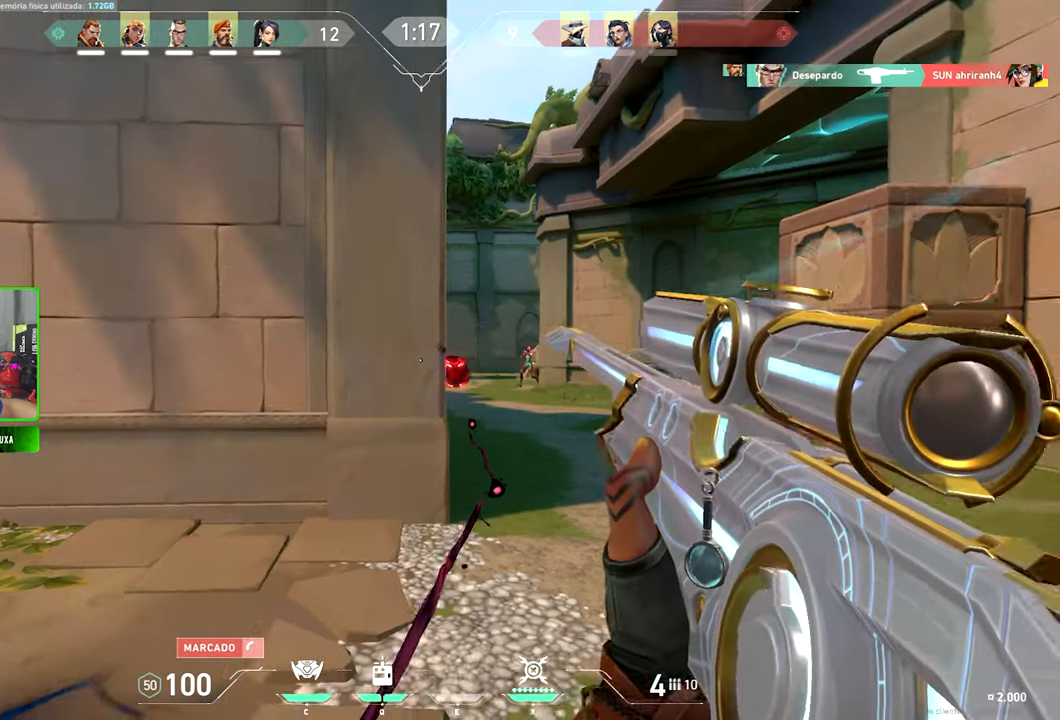
{"keys": ["a"], "mouse": [], "mouse_move": "right", "events": []}
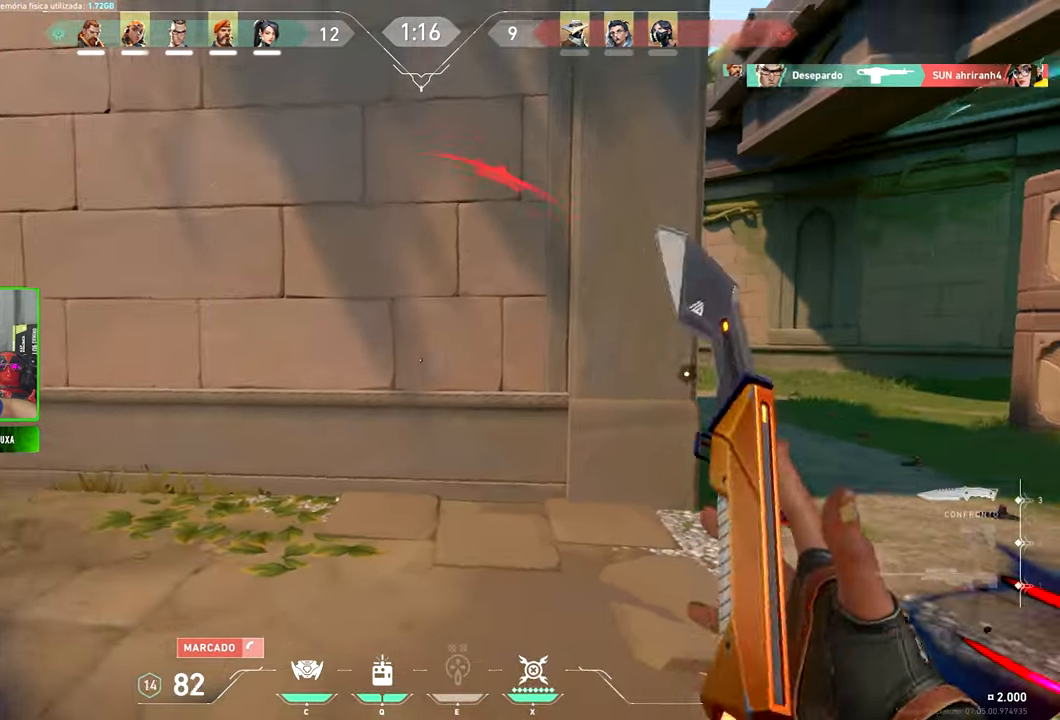
{"keys": ["a", "s", "v"], "mouse": [], "mouse_move": "still", "events": [[17, "v", "down"], [433, "s", "down"]]}
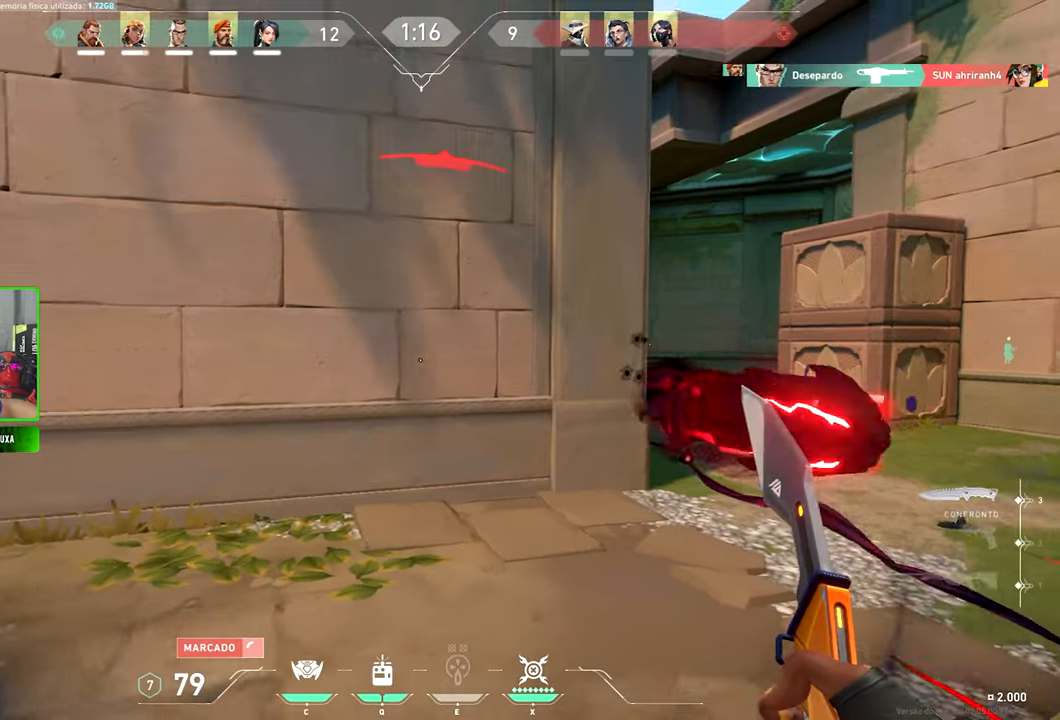
{"keys": ["a", "s", "x"], "mouse": [], "mouse_move": "still", "events": [[233, "v", "up"], [316, "x", "down"]]}
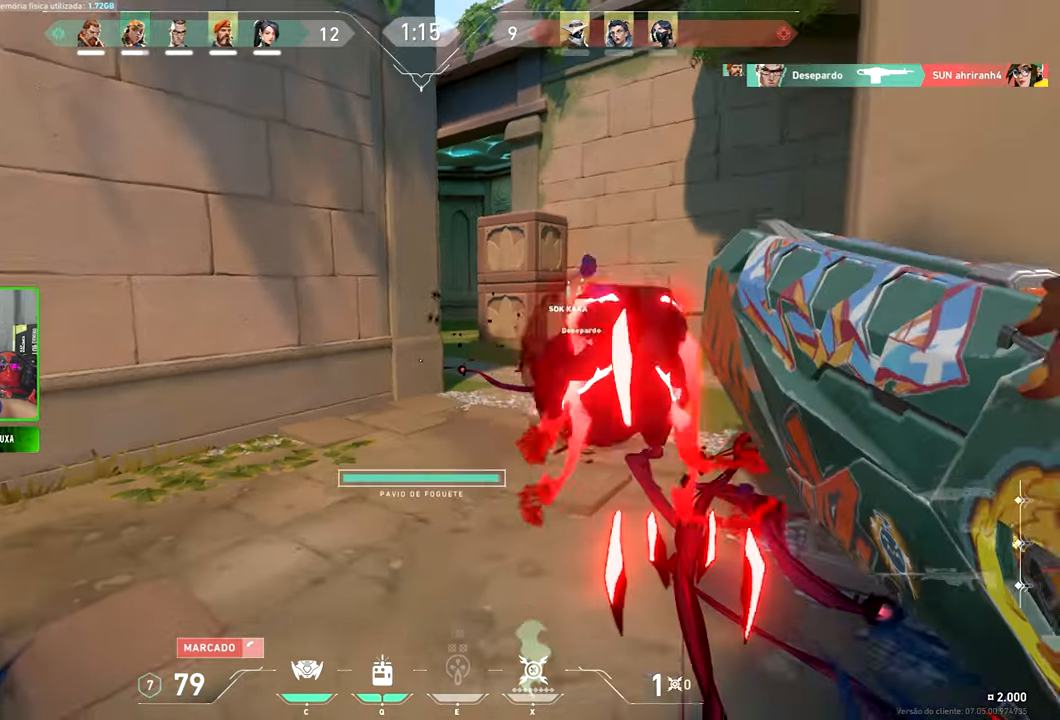
{"keys": ["a", "s"], "mouse": [], "mouse_move": "still", "events": [[50, "x", "up"]]}
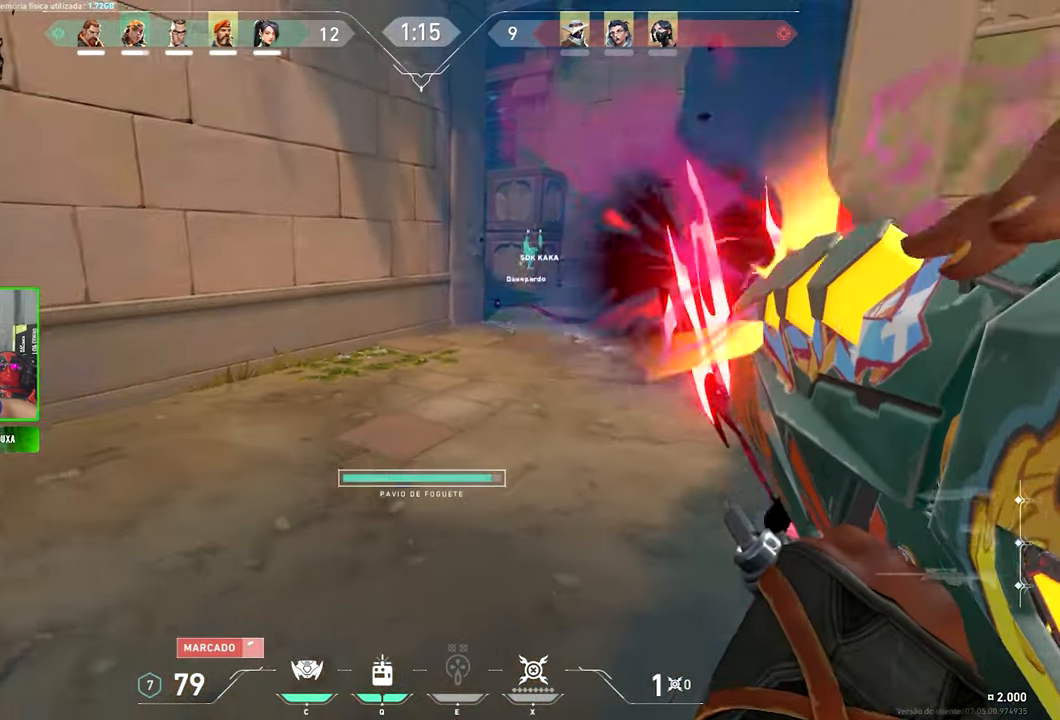
{"keys": [], "mouse": [], "mouse_move": "right", "events": [[450, "a", "up"], [450, "s", "up"]]}